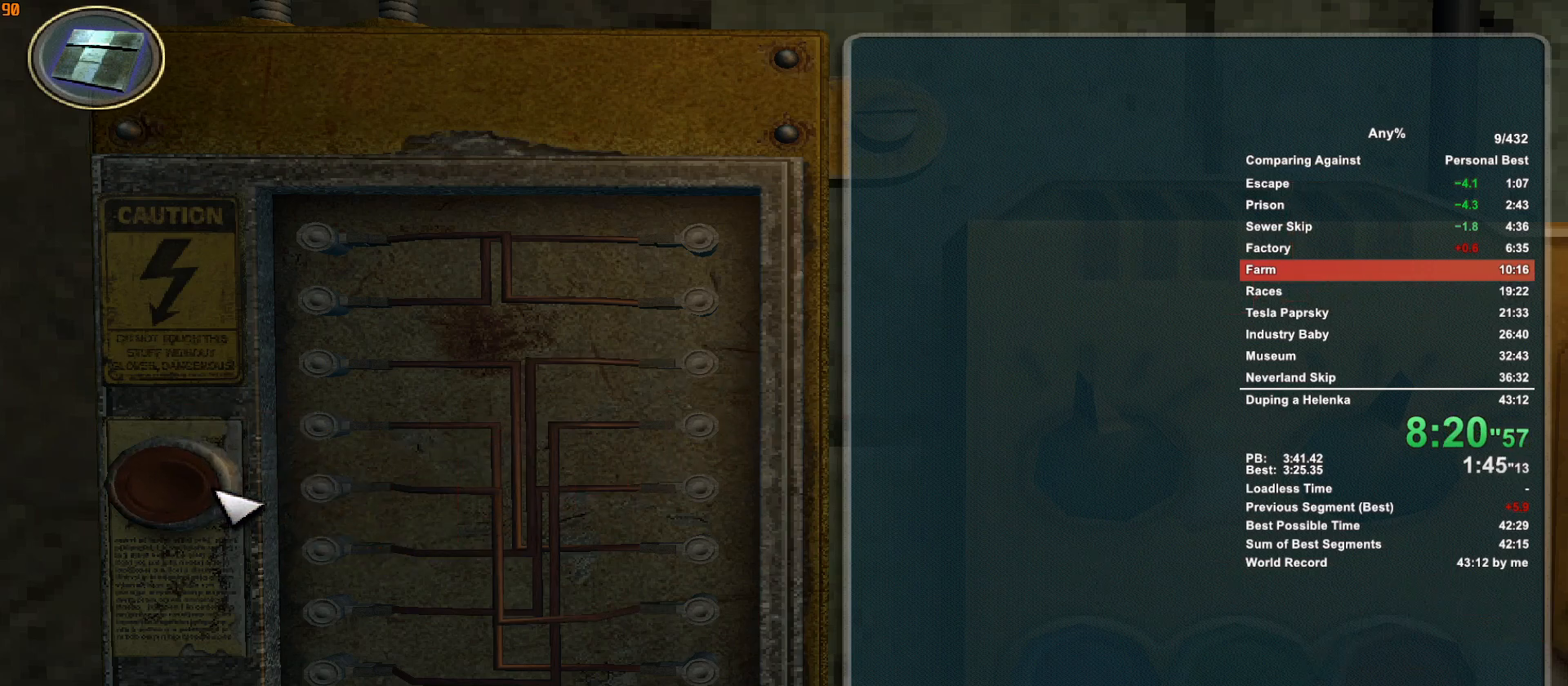
Gameplay with keyboard and mouse; each line is a JSON object with the keys and mouse buttons held at the frame after it. "events" lists presses ("down") and releases ("up") of ".", "1", "2", "3", "4", "5", "a", "alt", "c", "caps_lock", "ctrl", "d", "down", "e", "escape", "f", "g", "h", "minus", "q", "r", "return", "s", "shift", "space", "t", "tab", "v", "w", "x", "mouse_left", "mouse_middle", "mouse_right", "mouse_wheel_up" and "mouse_wheel_down" between this image and that frame as [ms after this image, input, new state], when the widget could be followed in between. "mouse_left", "mouse_middle", "mouse_right", "mouse_wheel_up", "mouse_wheel_down" = the "left", "middle", "right", "wheel_up", "wheel_down" buttons of the "mouse" list. No other keys are recorded. Not read: mouse_move.
{"keys": [], "mouse": [], "events": []}
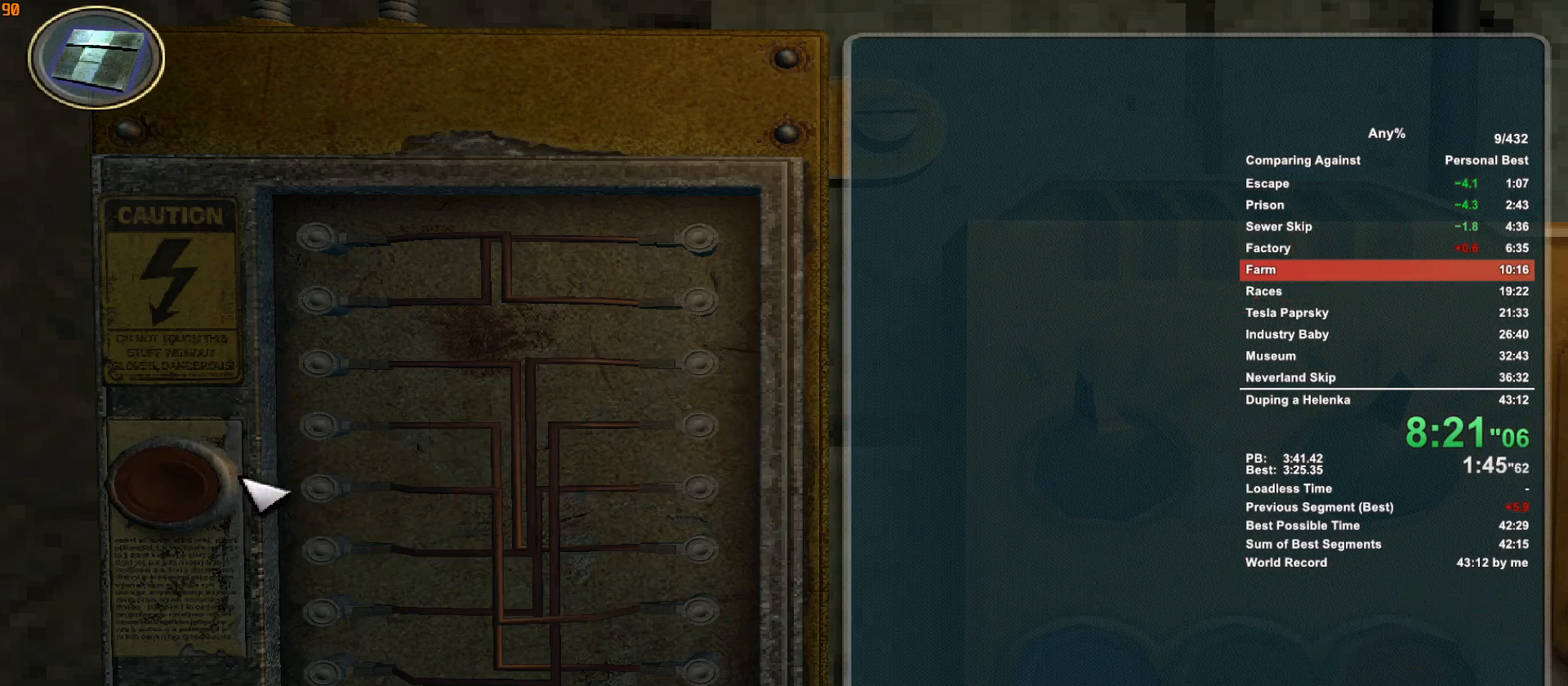
{"keys": [], "mouse": [], "events": []}
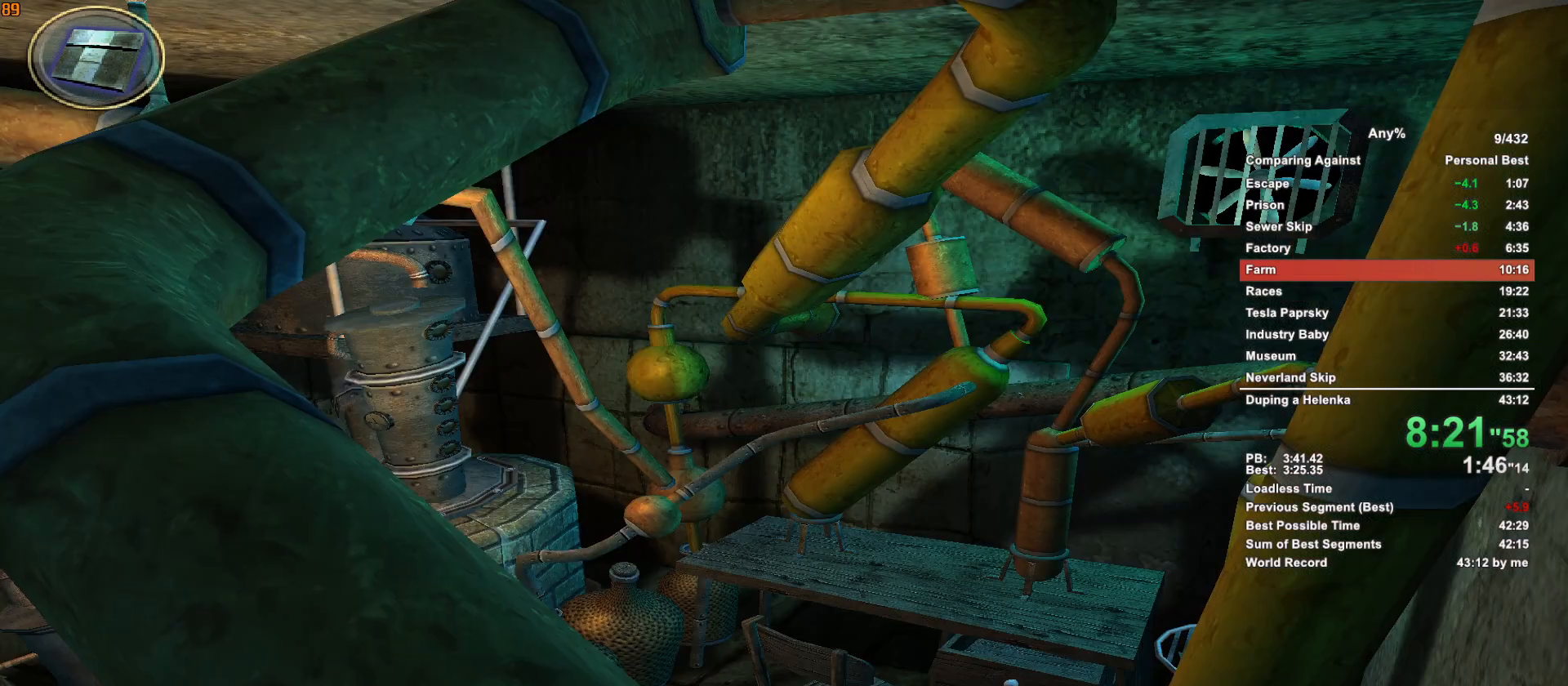
{"keys": ["escape"], "mouse": [], "events": [[150, "escape", "down"], [250, "escape", "up"], [283, "escape", "down"], [383, "escape", "up"], [433, "escape", "down"]]}
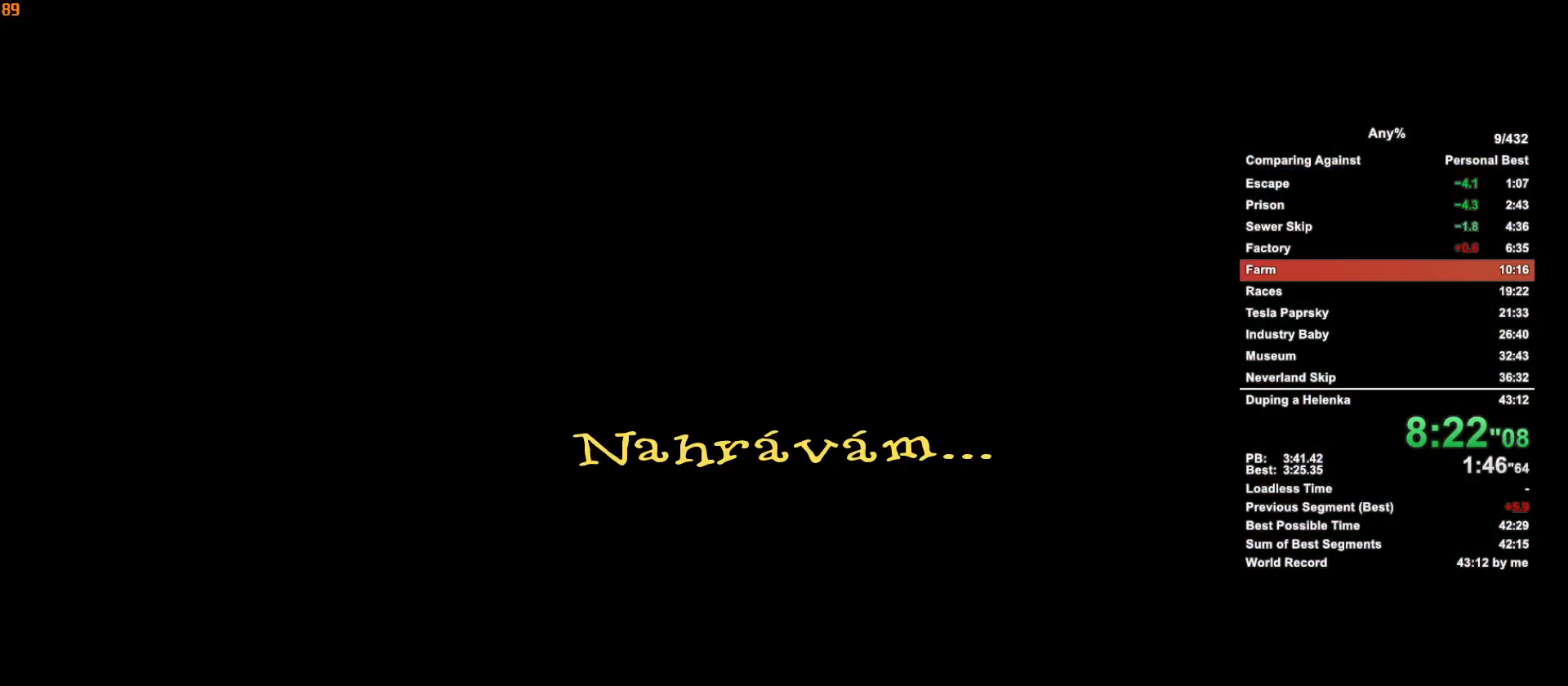
{"keys": ["d", "w"], "mouse": [], "events": [[33, "escape", "up"], [400, "d", "down"], [400, "w", "down"]]}
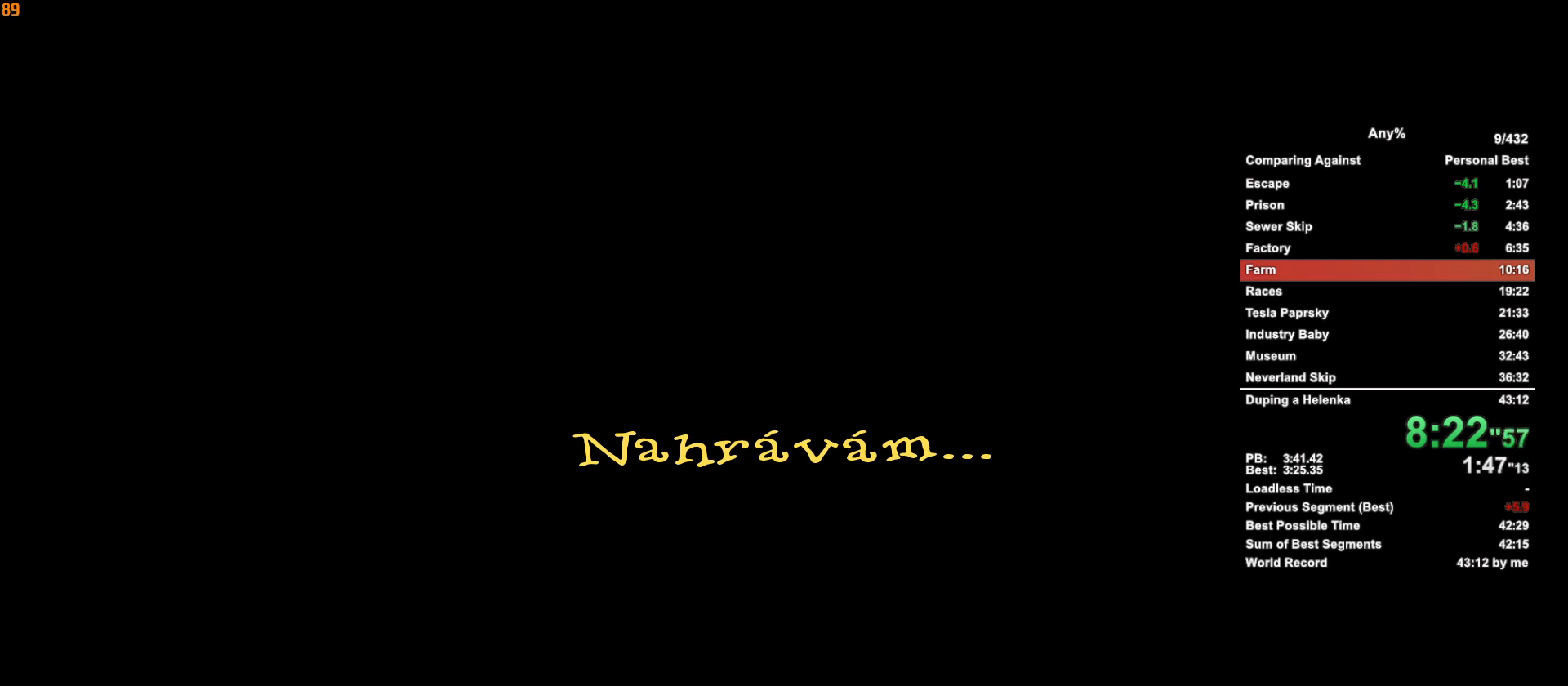
{"keys": ["d", "w"], "mouse": [], "events": []}
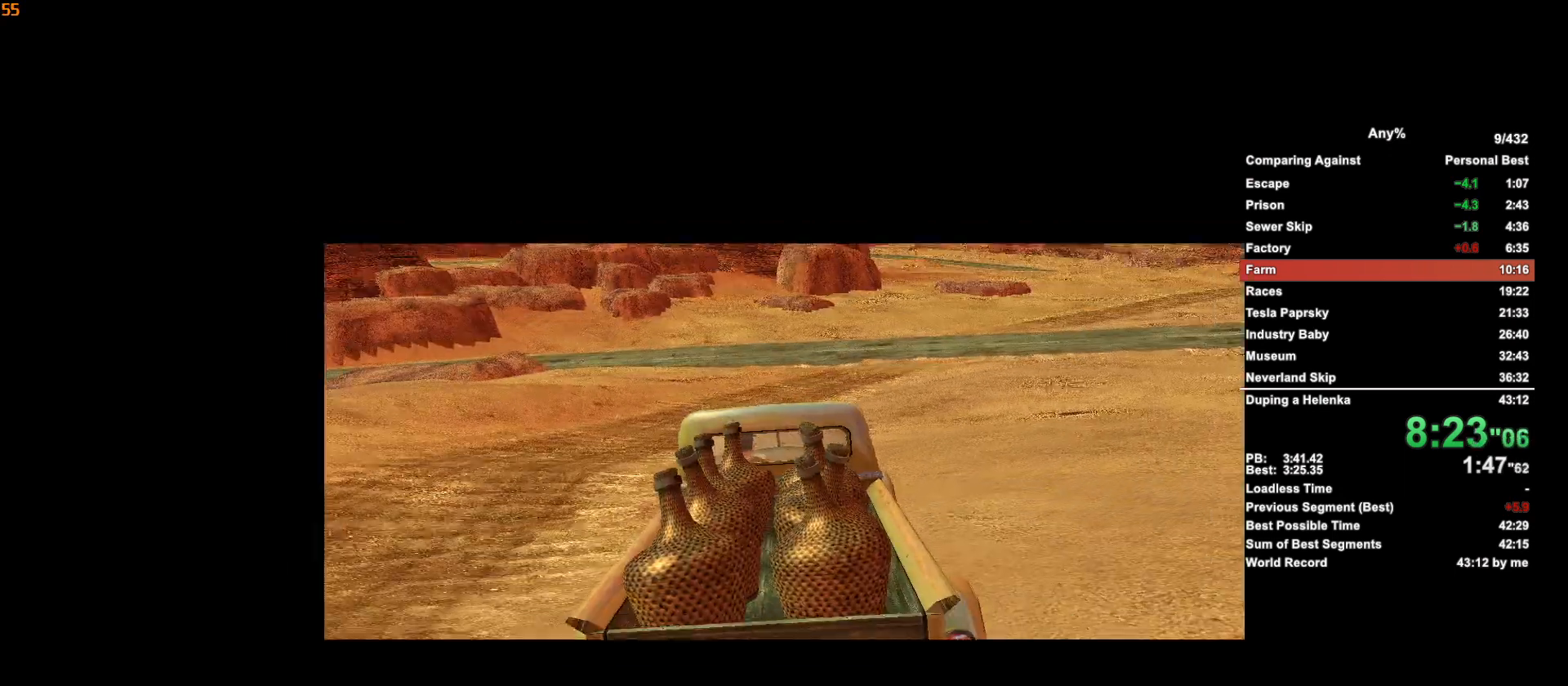
{"keys": ["d", "w"], "mouse": [], "events": []}
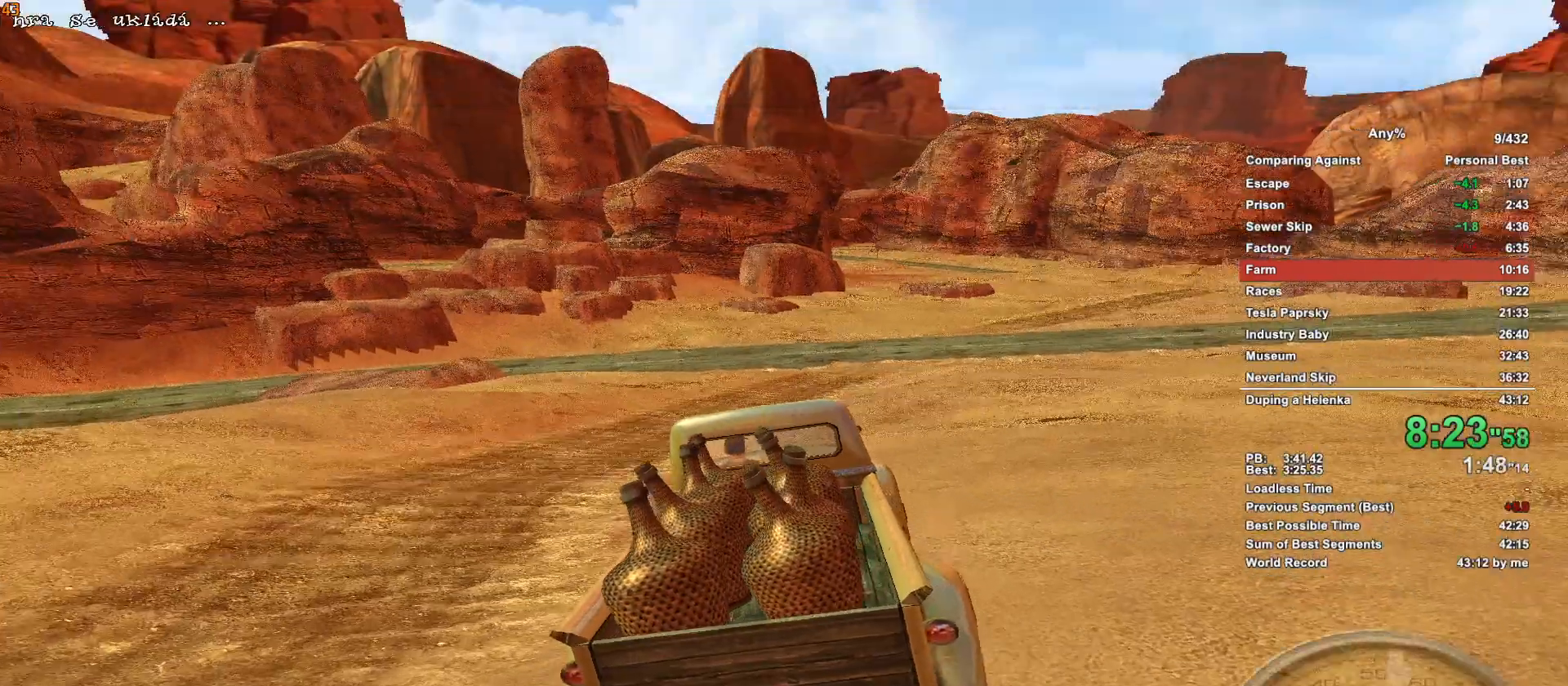
{"keys": ["d", "w"], "mouse": [], "events": []}
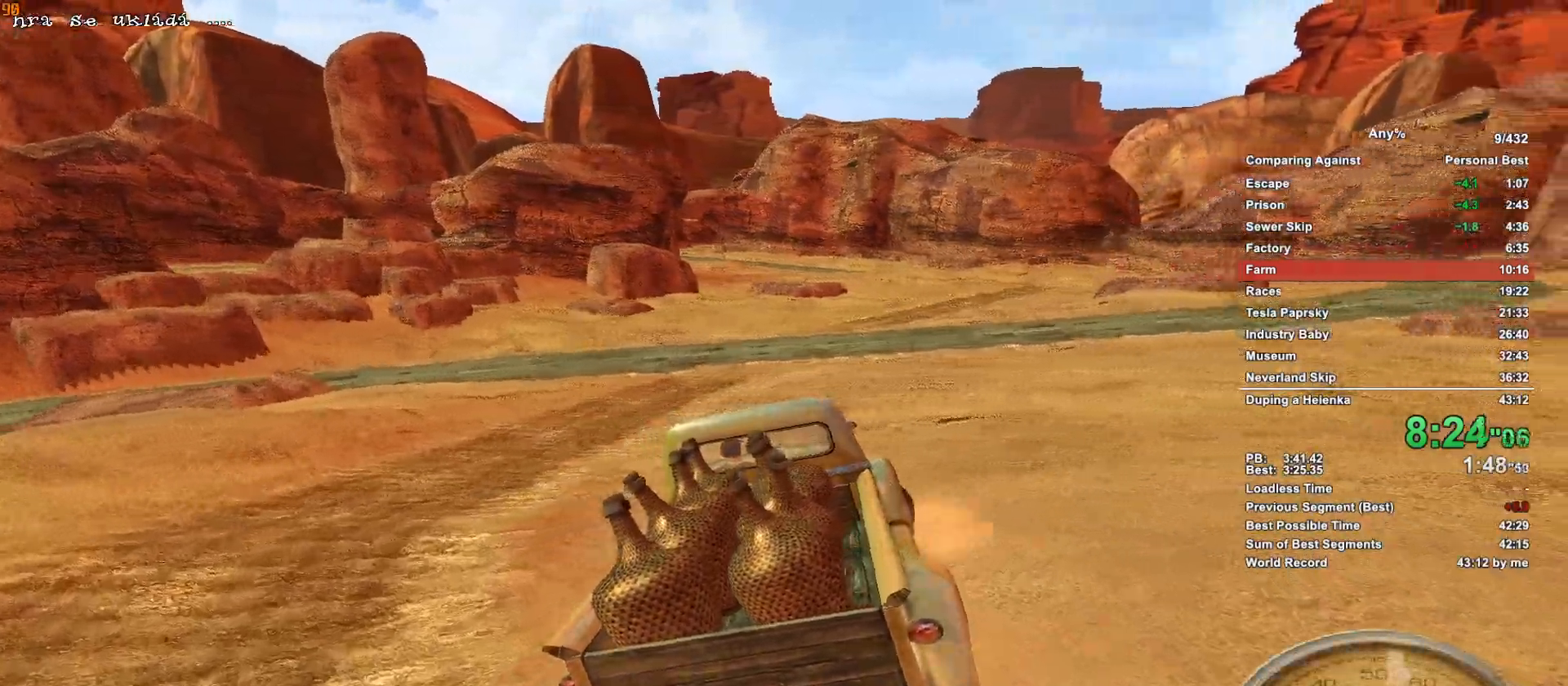
{"keys": ["d", "w"], "mouse": [], "events": []}
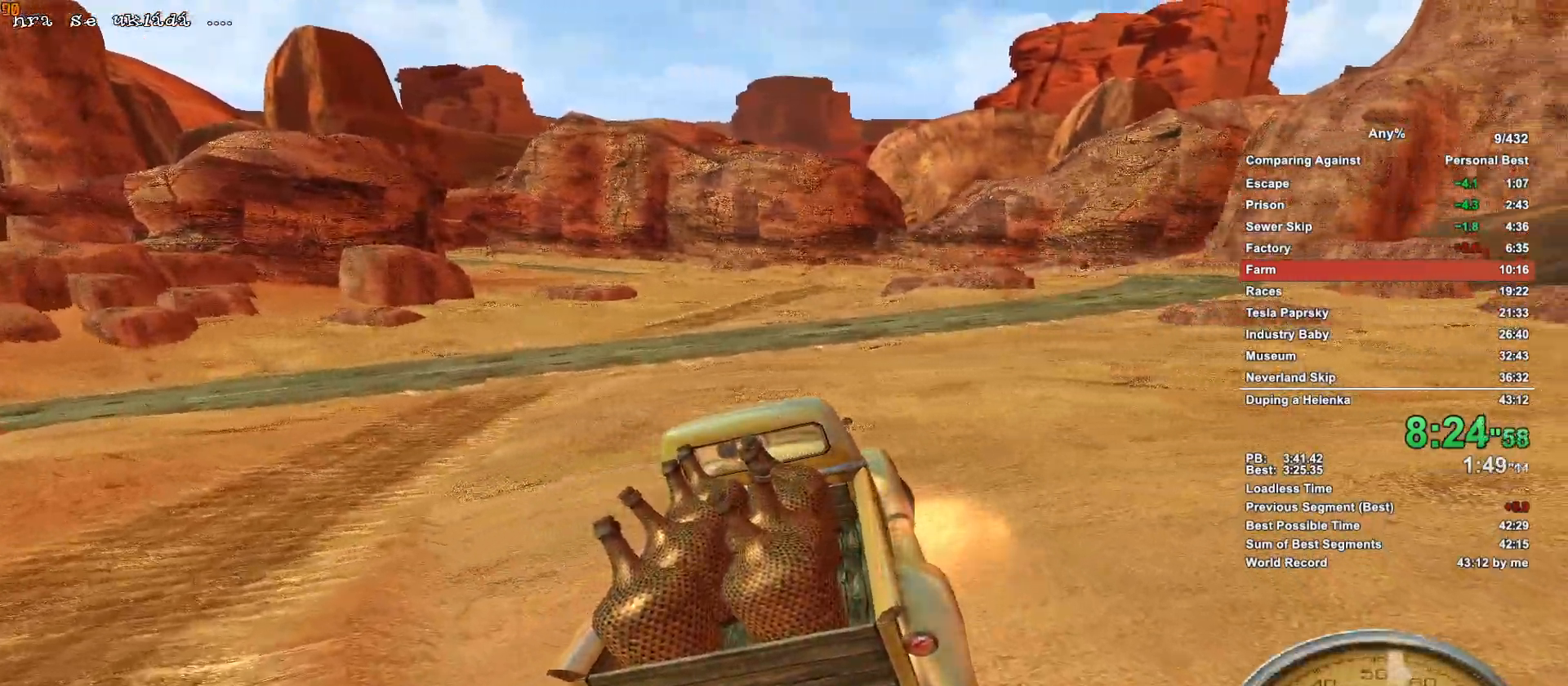
{"keys": ["w"], "mouse": [], "events": [[150, "d", "up"]]}
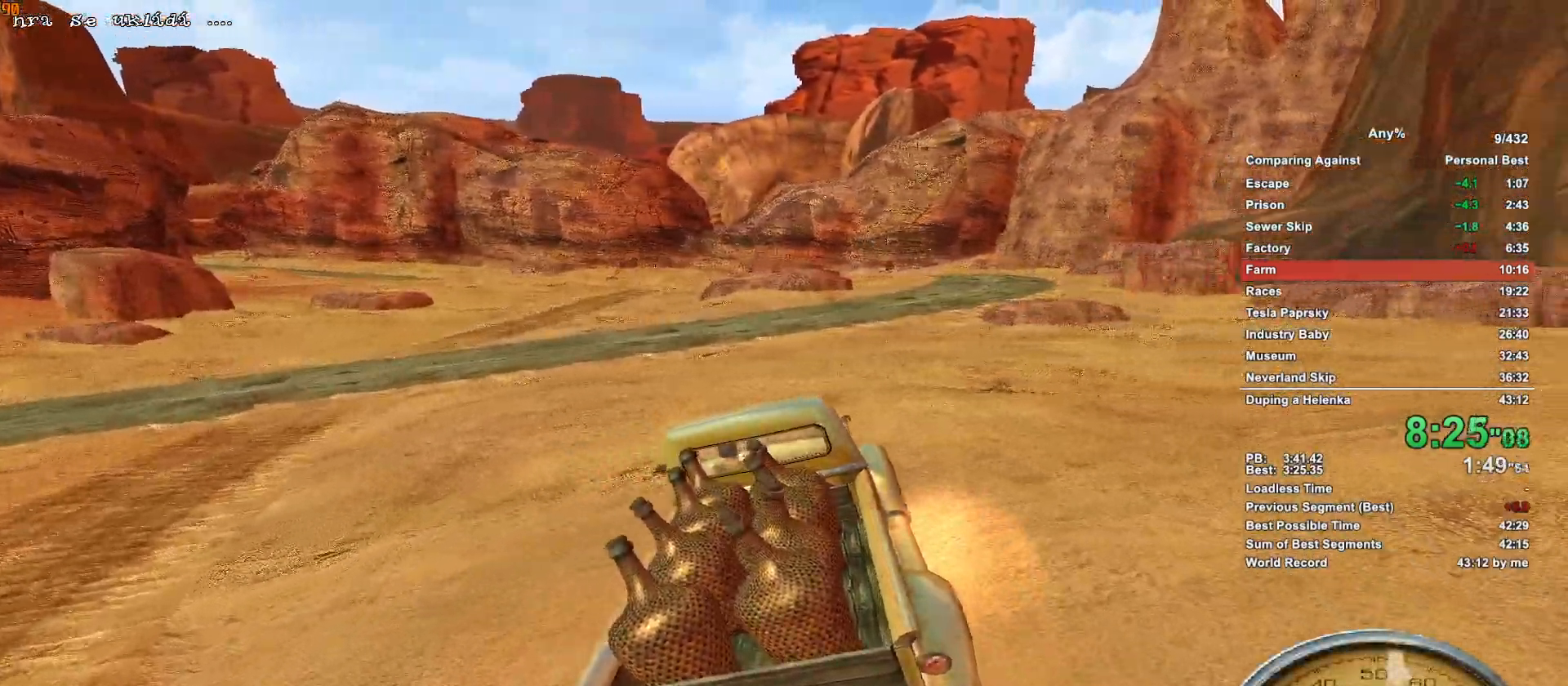
{"keys": ["d", "w"], "mouse": [], "events": [[67, "d", "down"], [267, "d", "up"], [450, "d", "down"]]}
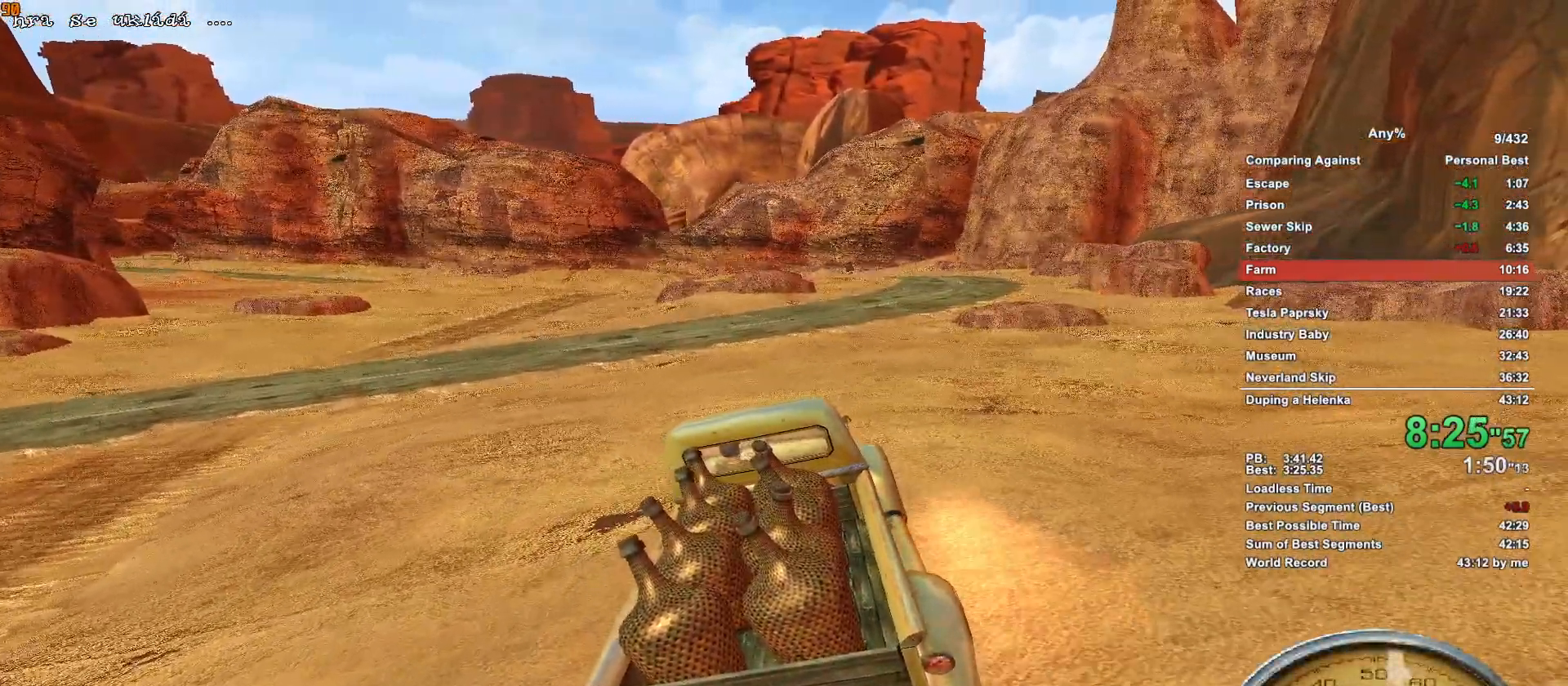
{"keys": ["w"], "mouse": [], "events": [[183, "d", "up"], [267, "d", "down"], [417, "d", "up"]]}
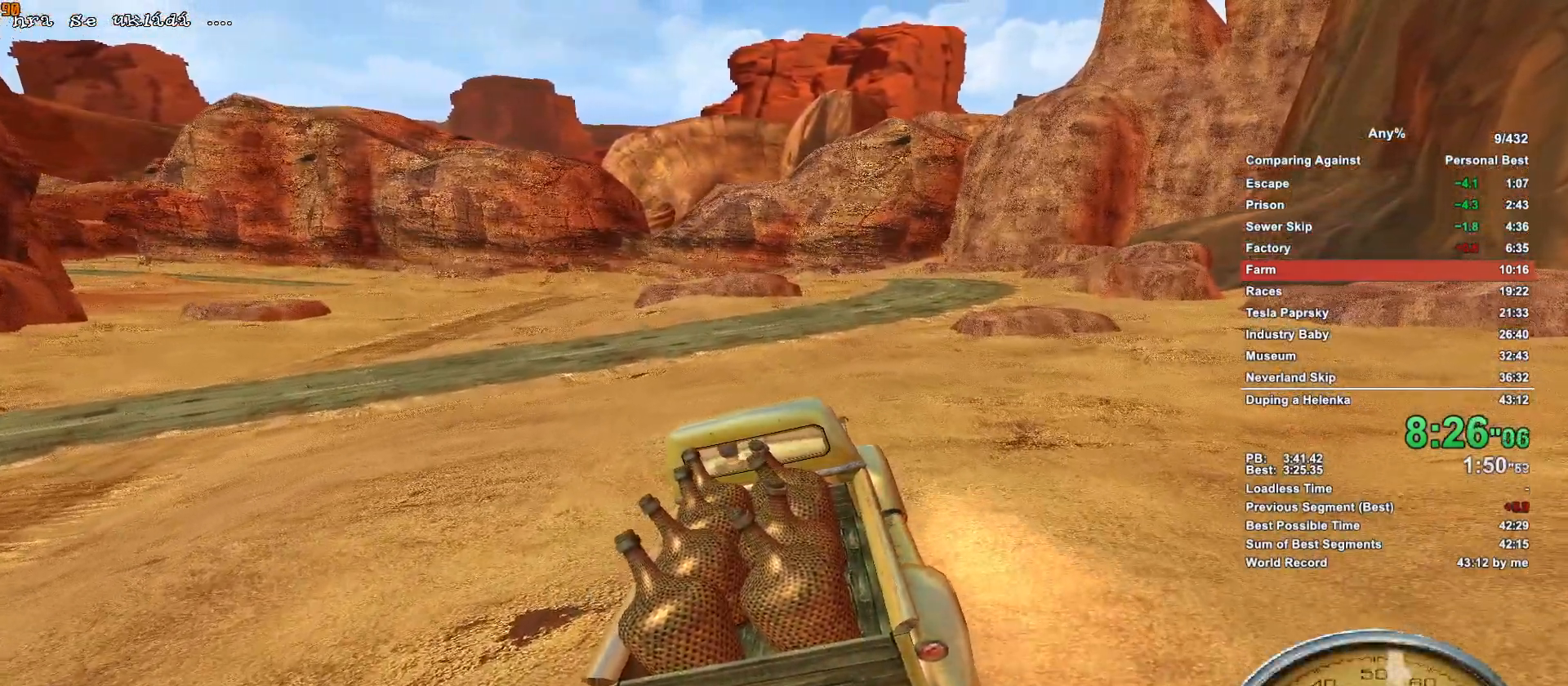
{"keys": ["w"], "mouse": [], "events": []}
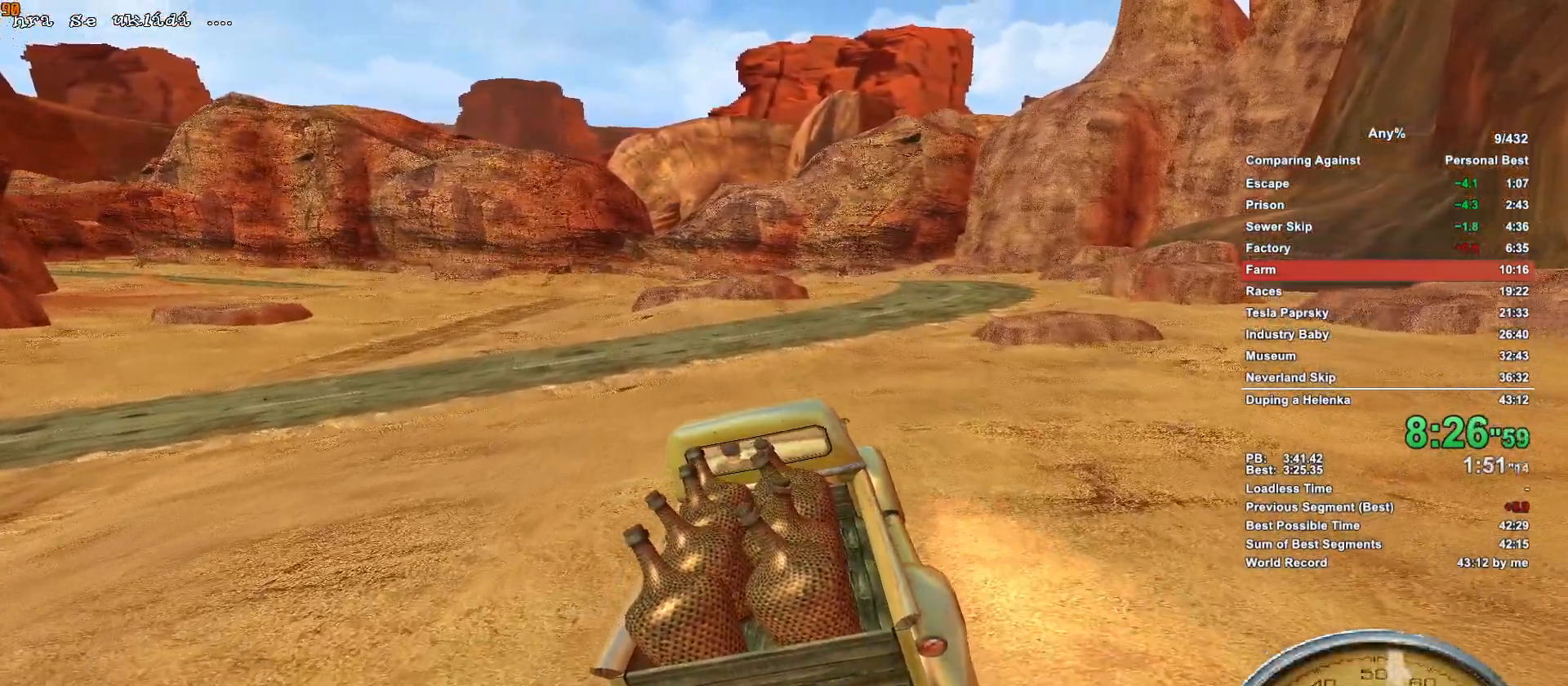
{"keys": ["a", "w"], "mouse": [], "events": [[450, "a", "down"]]}
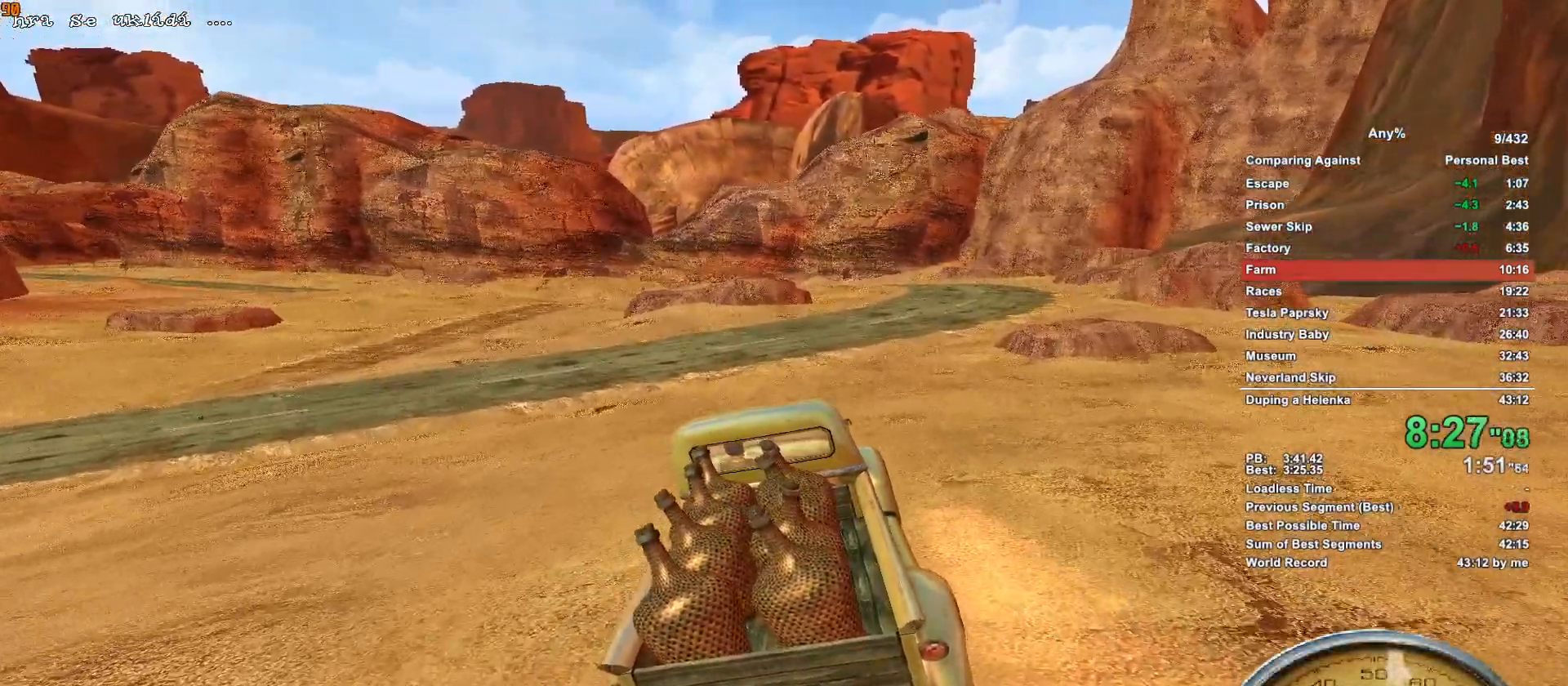
{"keys": ["a", "w"], "mouse": [], "events": []}
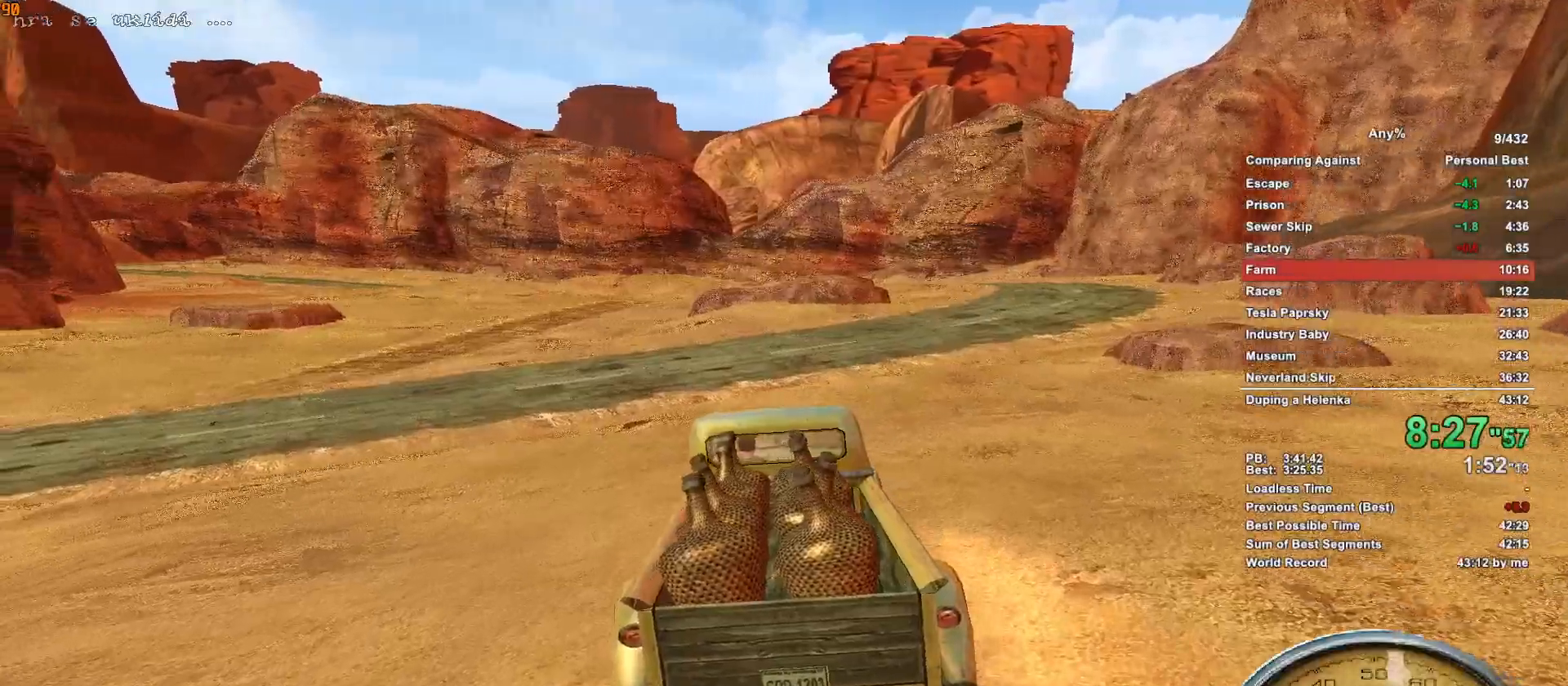
{"keys": ["a", "w"], "mouse": [], "events": [[50, "a", "up"], [200, "a", "down"]]}
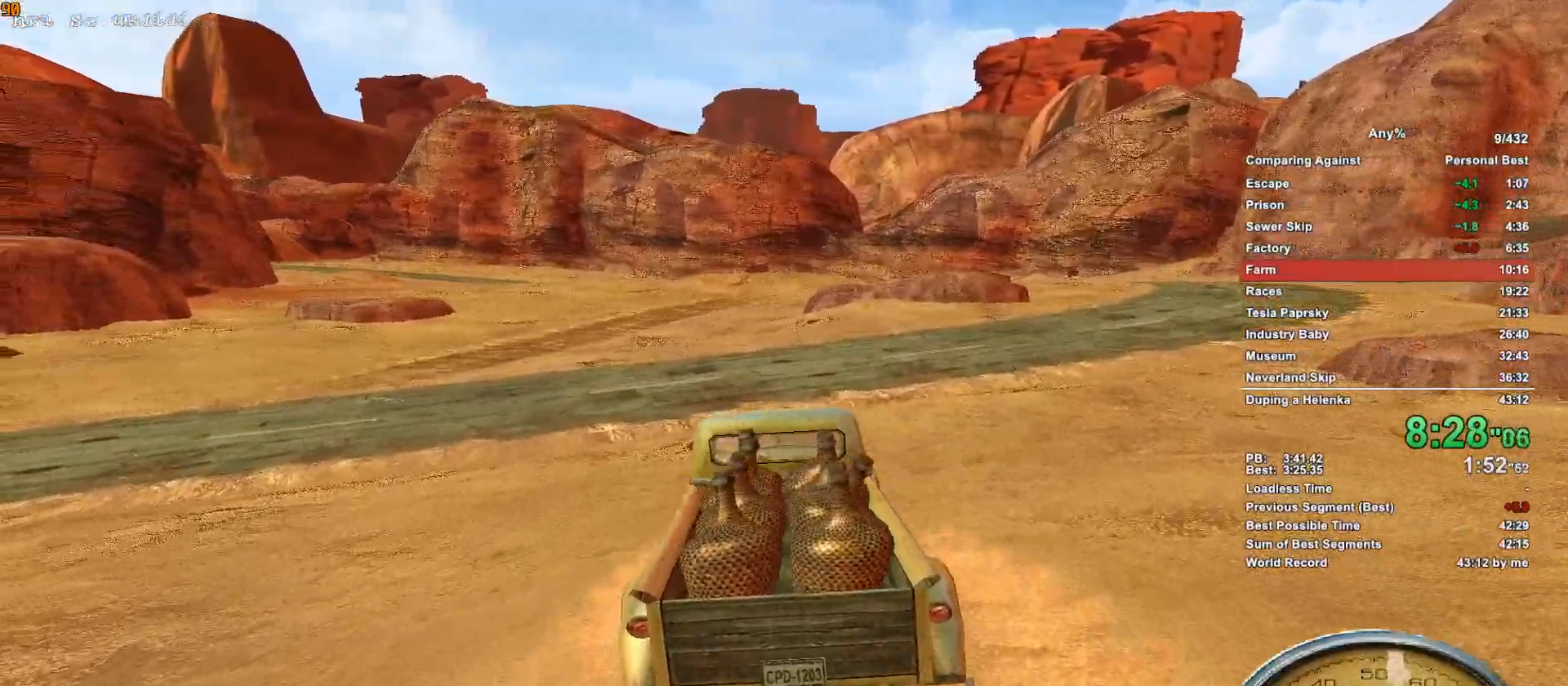
{"keys": ["a", "w"], "mouse": [], "events": [[67, "a", "up"], [167, "a", "down"]]}
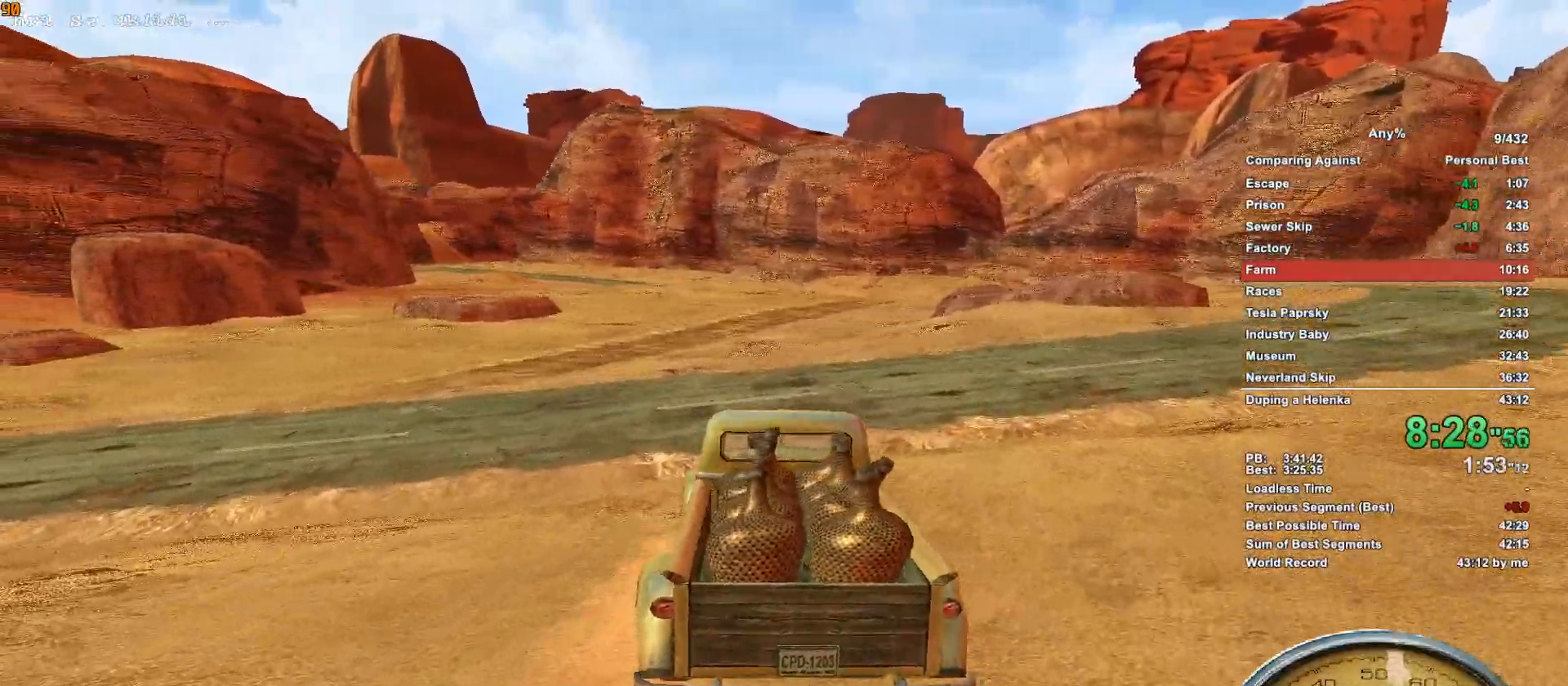
{"keys": ["a", "w"], "mouse": [], "events": [[133, "a", "up"], [417, "a", "down"]]}
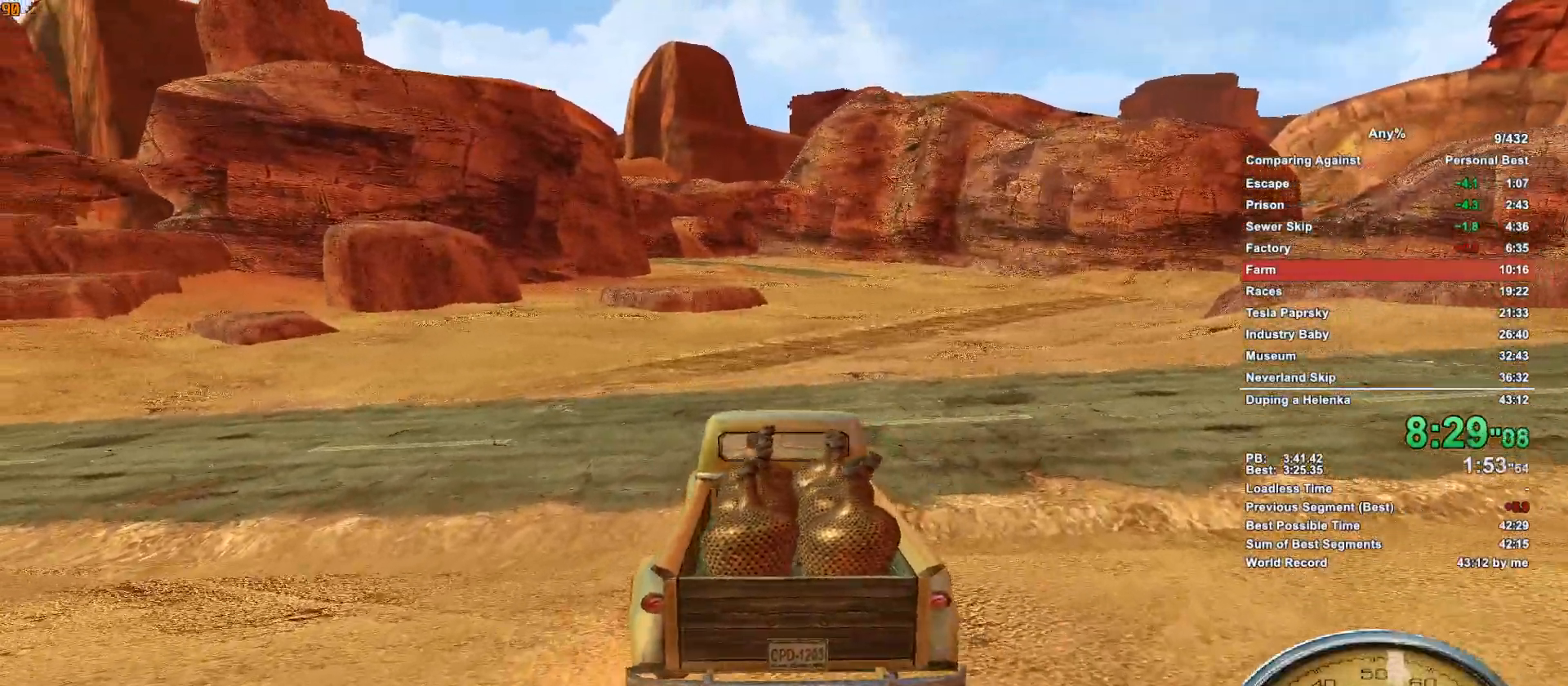
{"keys": ["a", "w"], "mouse": [], "events": []}
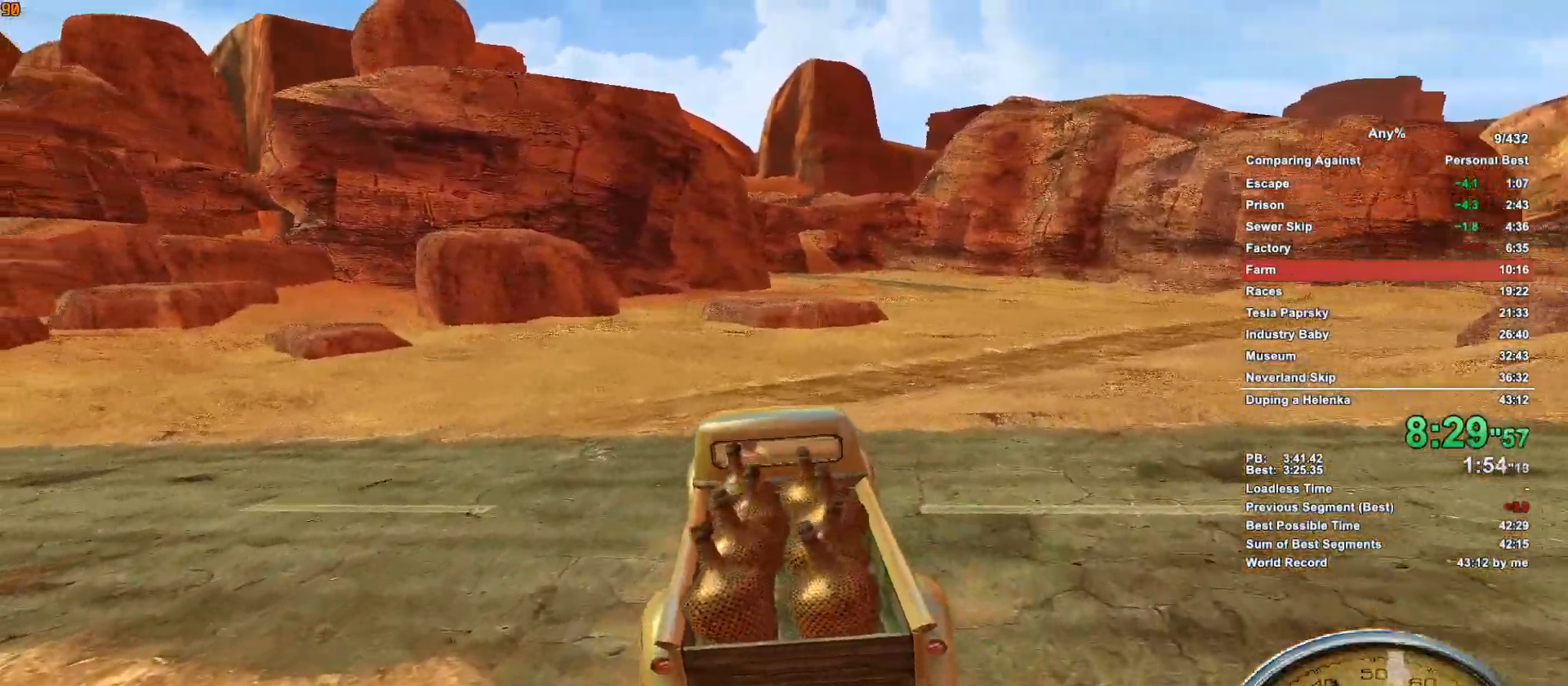
{"keys": ["a", "w"], "mouse": [], "events": []}
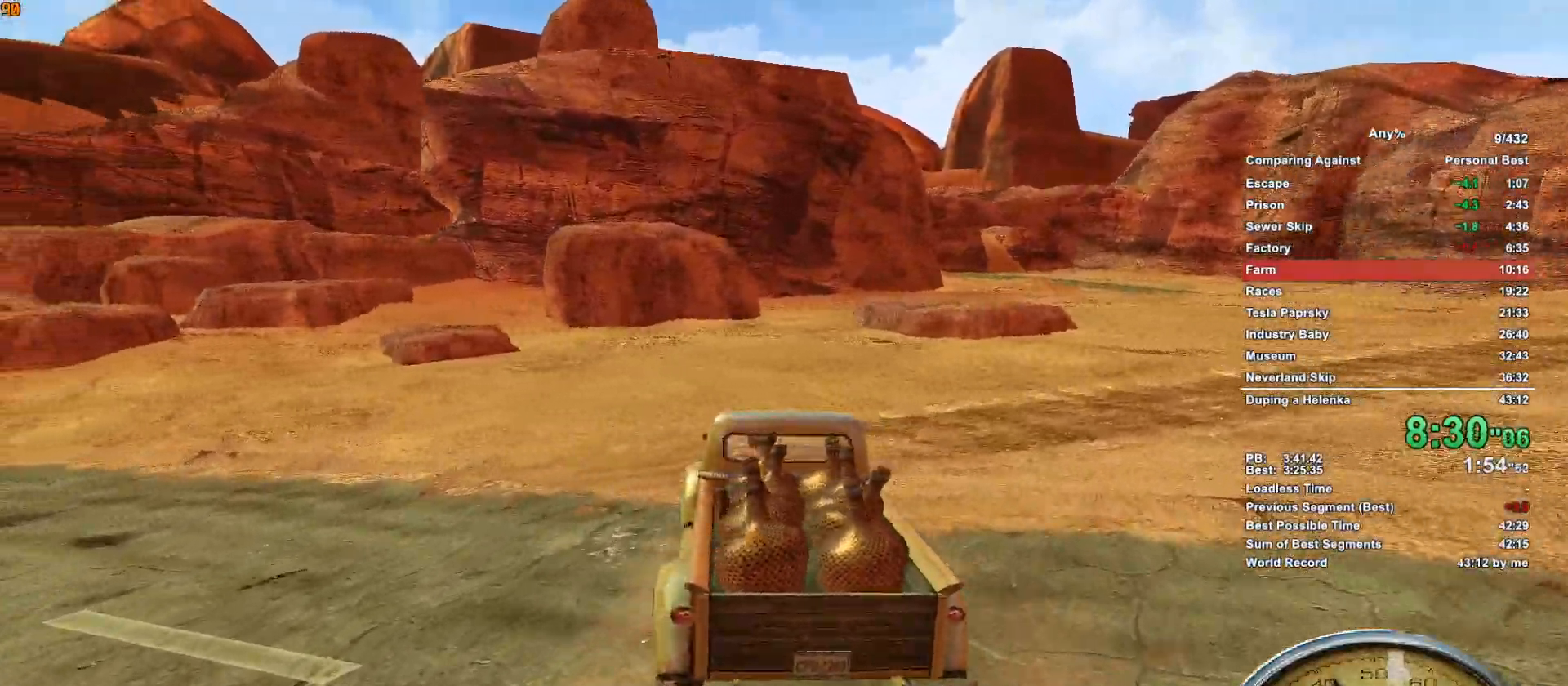
{"keys": ["a", "w"], "mouse": [], "events": [[33, "a", "up"], [367, "a", "down"]]}
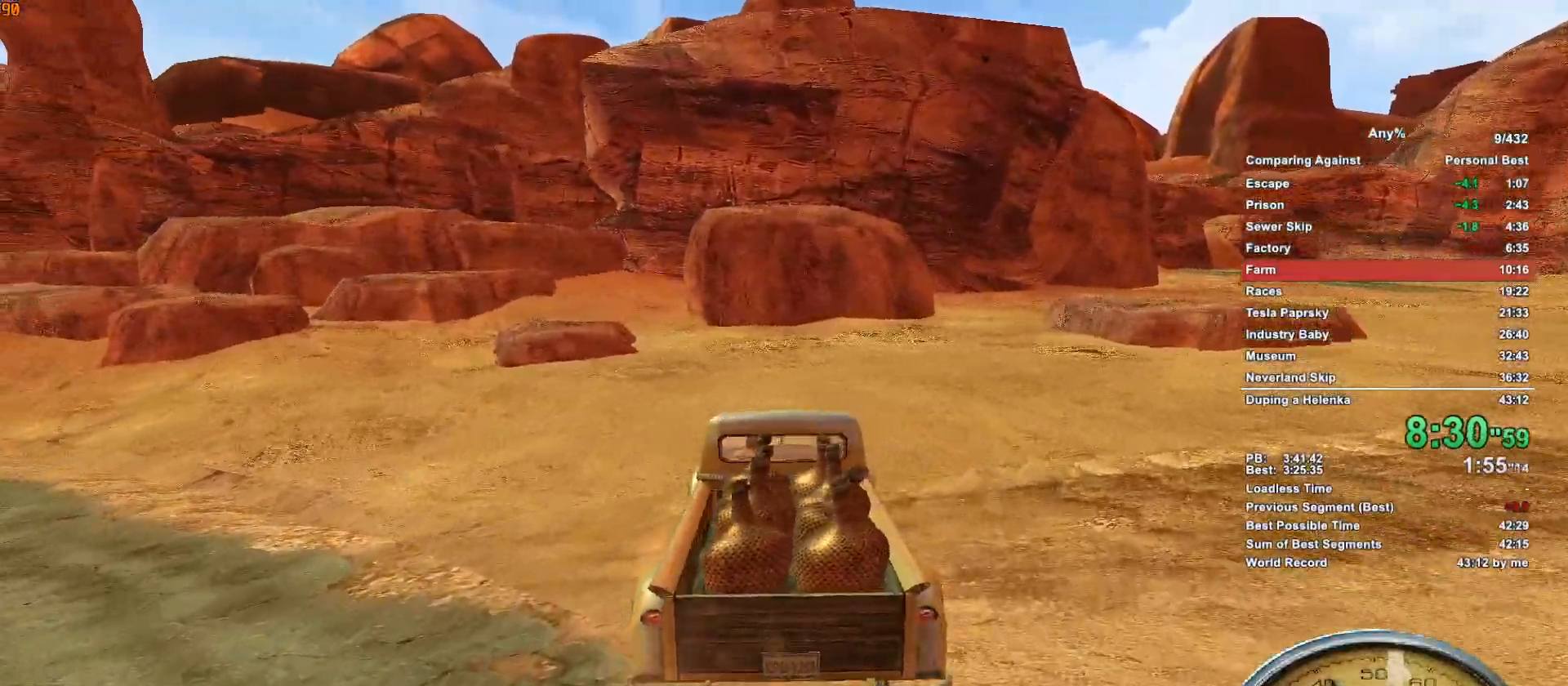
{"keys": ["a", "w"], "mouse": [], "events": [[200, "a", "up"], [300, "a", "down"]]}
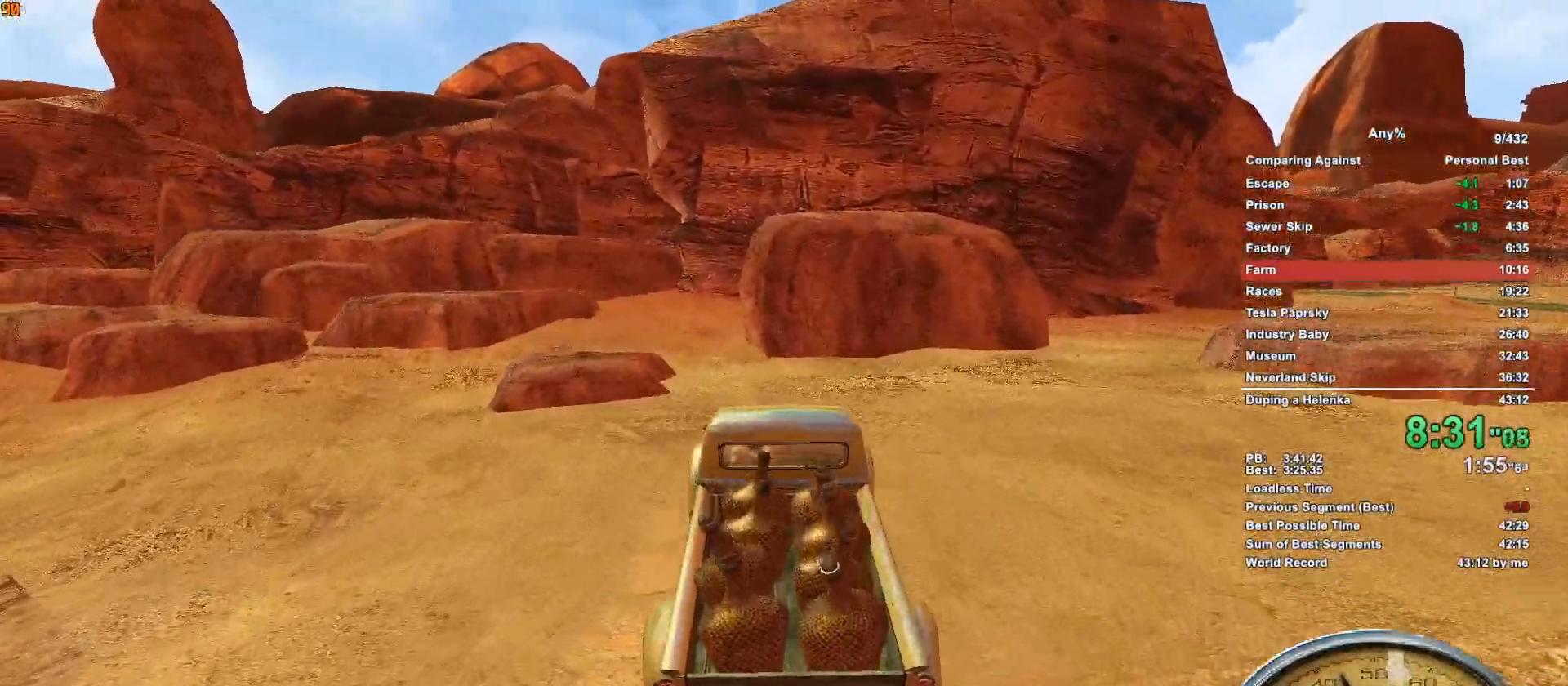
{"keys": ["a", "w"], "mouse": [], "events": [[67, "a", "up"], [167, "a", "down"], [400, "a", "up"], [500, "a", "down"]]}
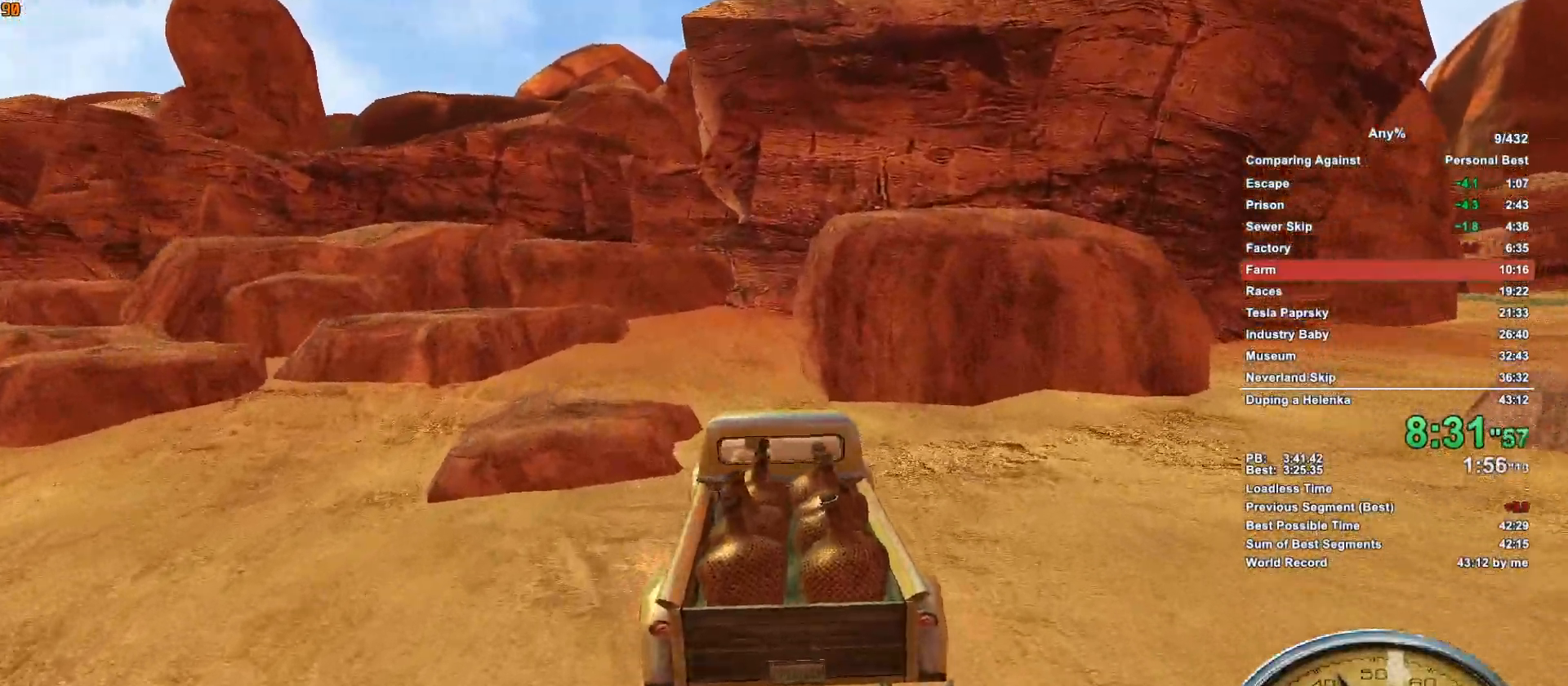
{"keys": ["w"], "mouse": [], "events": [[83, "a", "up"]]}
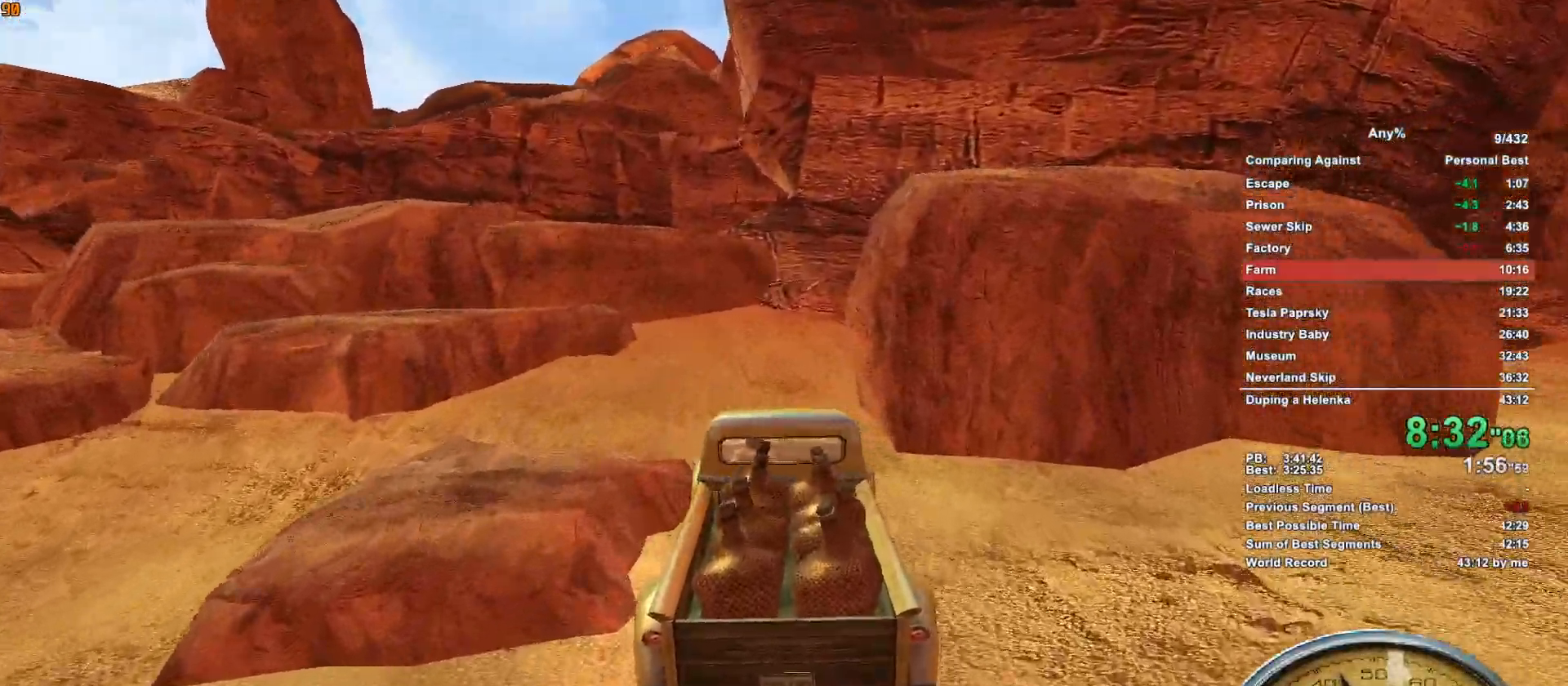
{"keys": ["d", "w"], "mouse": [], "events": [[250, "d", "down"]]}
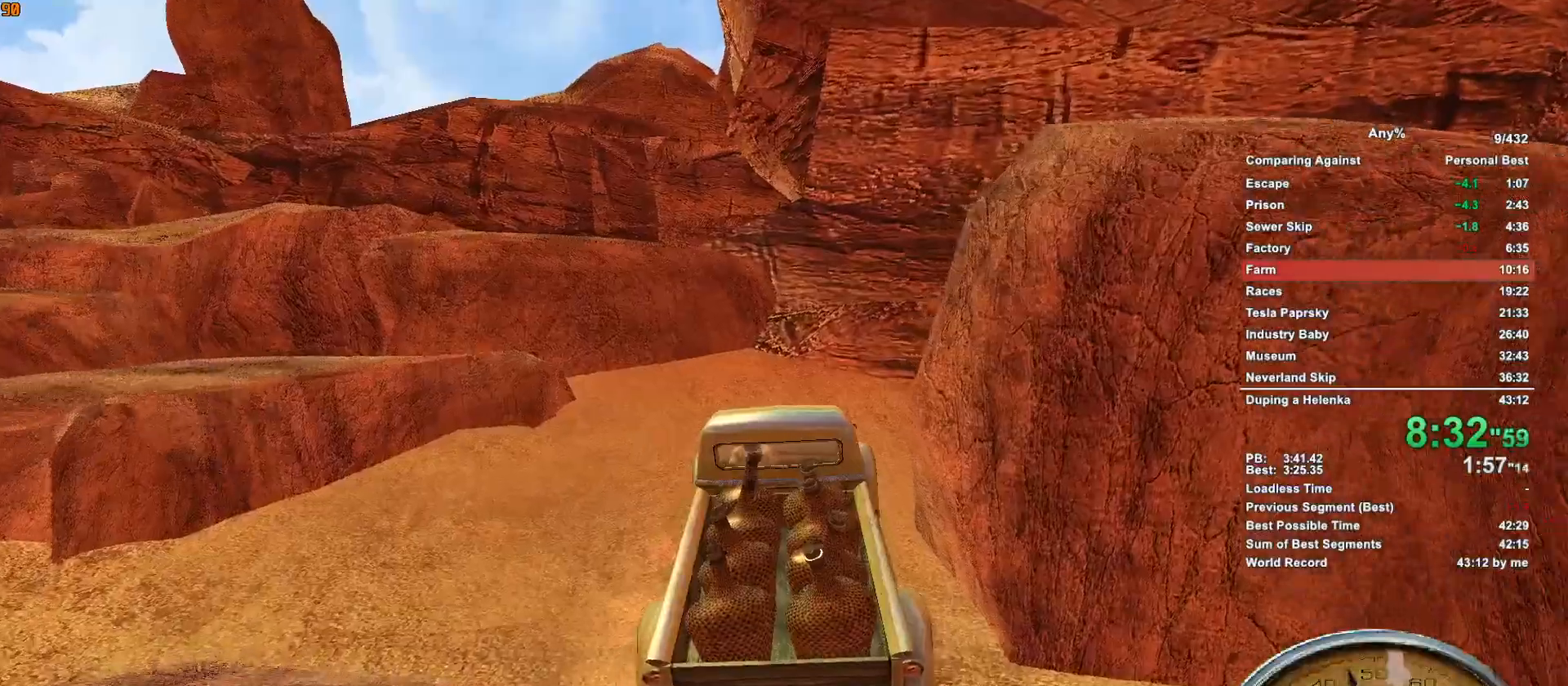
{"keys": ["a", "w"], "mouse": [], "events": [[167, "d", "up"], [450, "a", "down"]]}
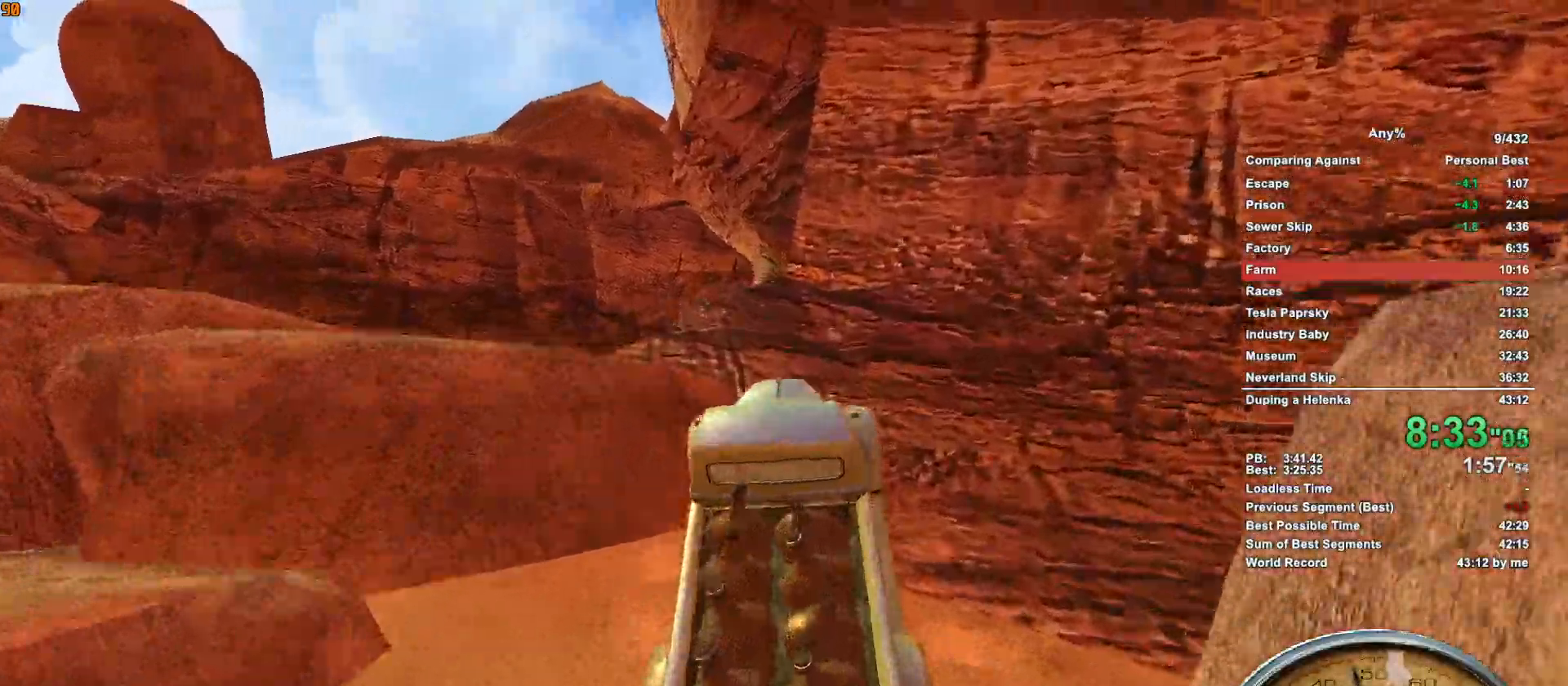
{"keys": ["a", "w"], "mouse": [], "events": []}
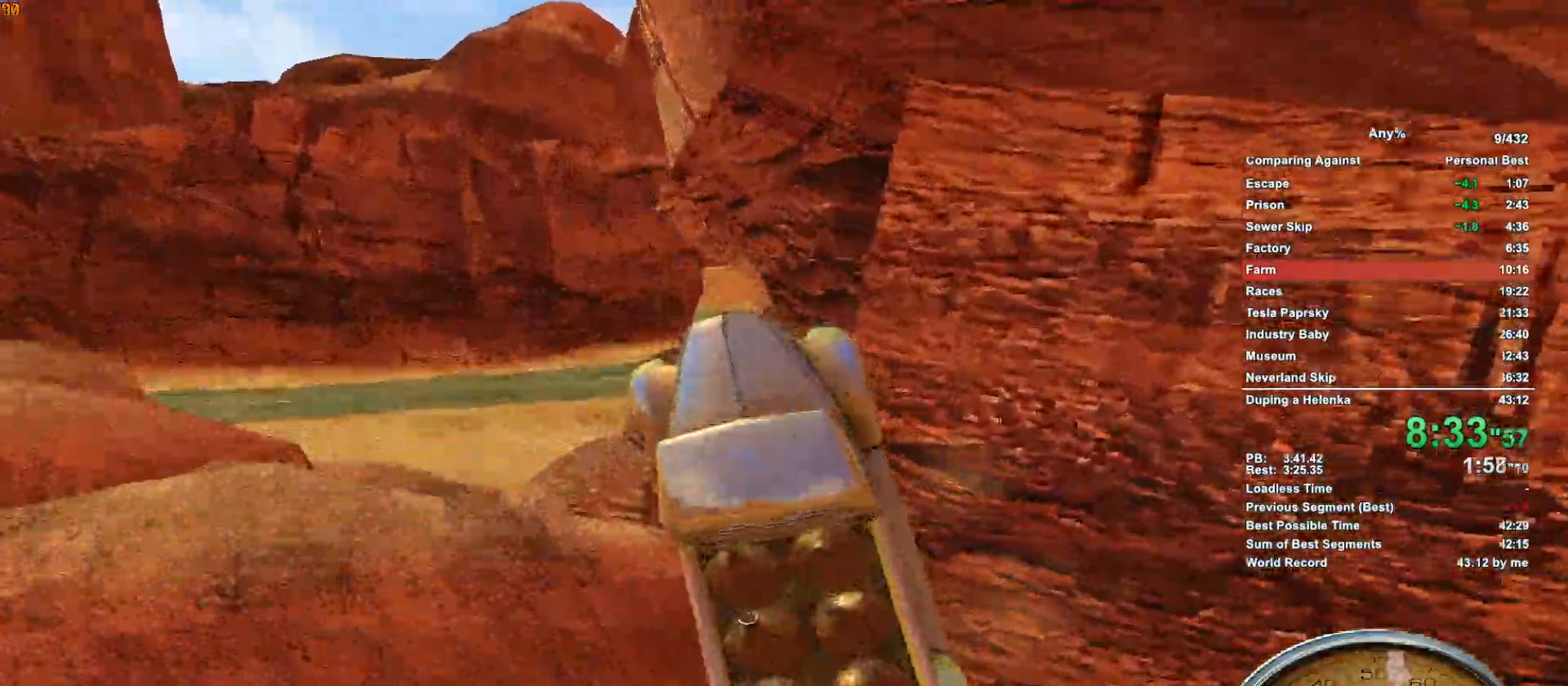
{"keys": ["d", "w"], "mouse": [], "events": [[483, "a", "up"], [483, "d", "down"]]}
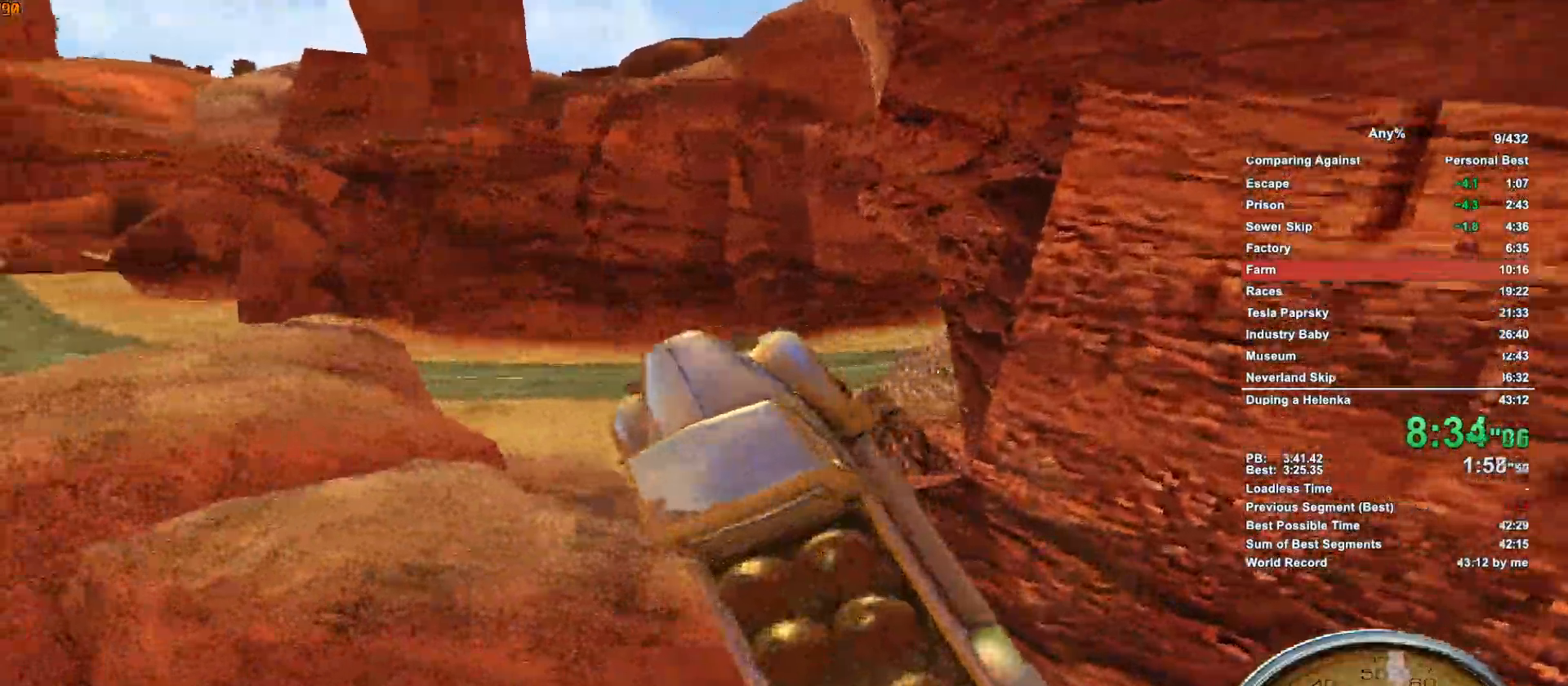
{"keys": ["d", "w"], "mouse": [], "events": []}
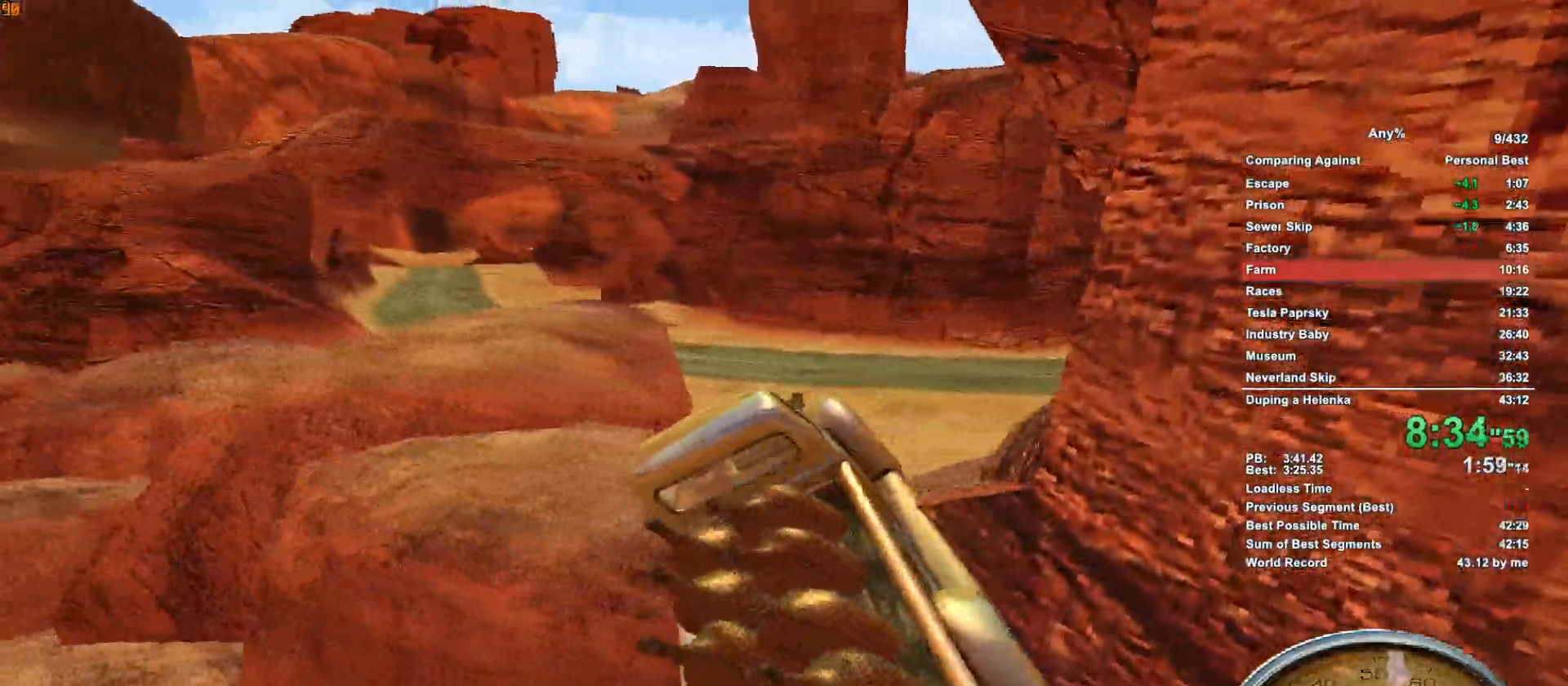
{"keys": ["d", "w"], "mouse": [], "events": [[367, "ctrl", "down"], [417, "ctrl", "up"], [417, "d", "up"], [467, "d", "down"]]}
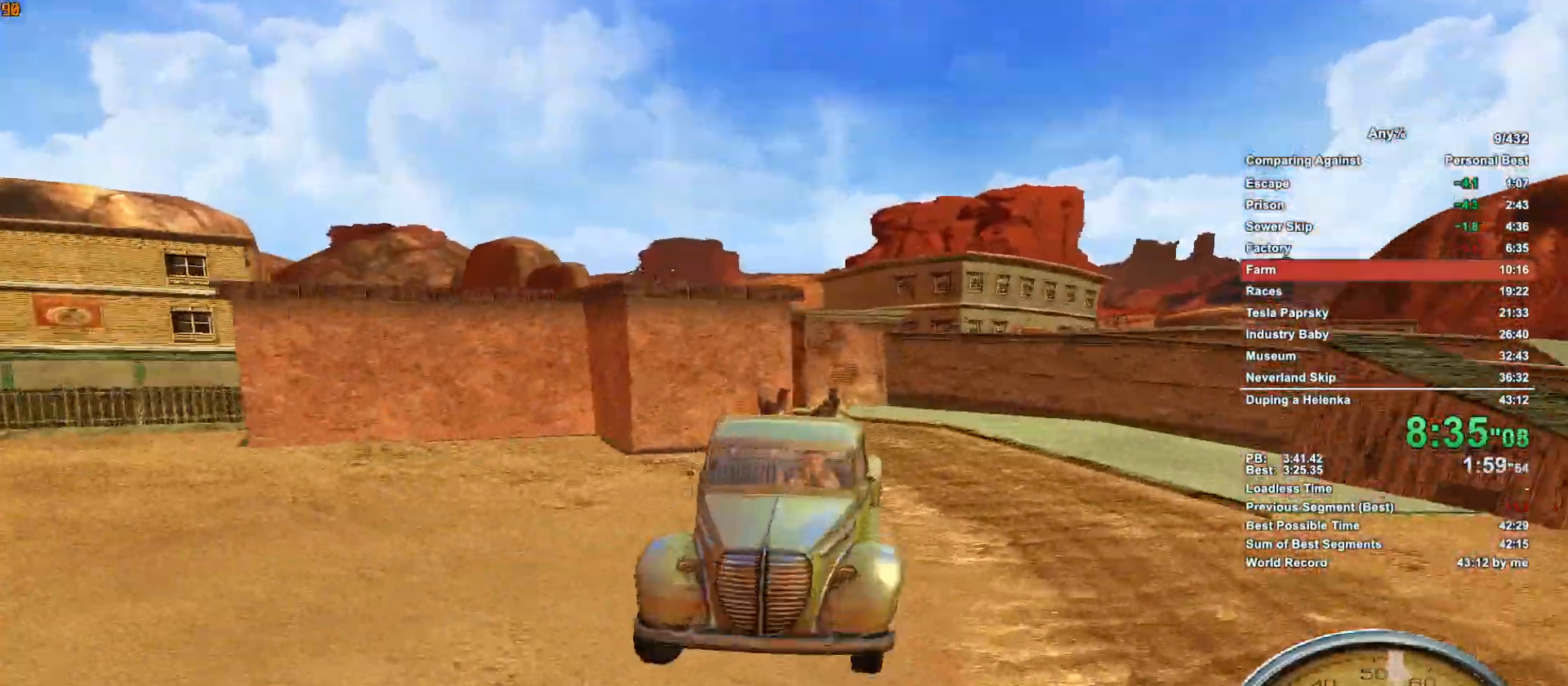
{"keys": ["d", "w"], "mouse": [], "events": []}
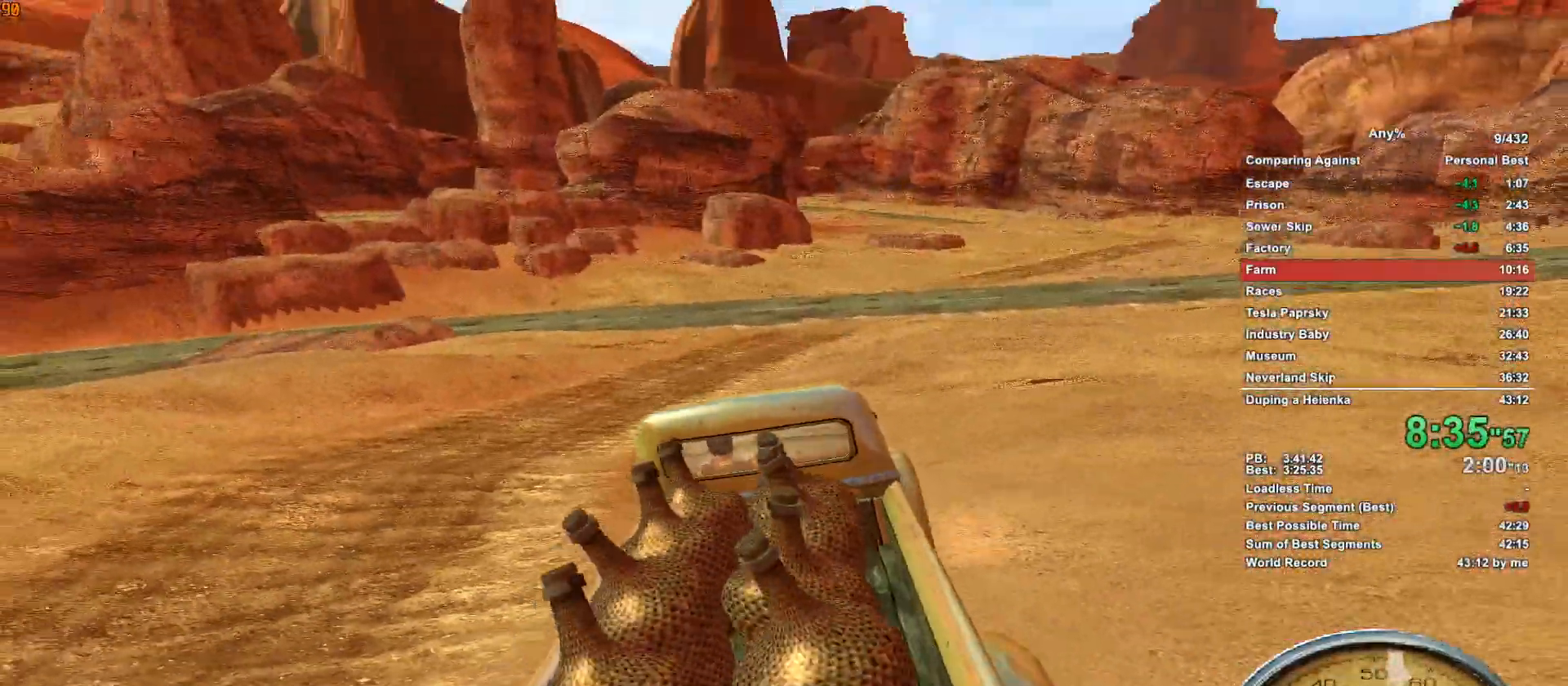
{"keys": ["d", "w"], "mouse": [], "events": []}